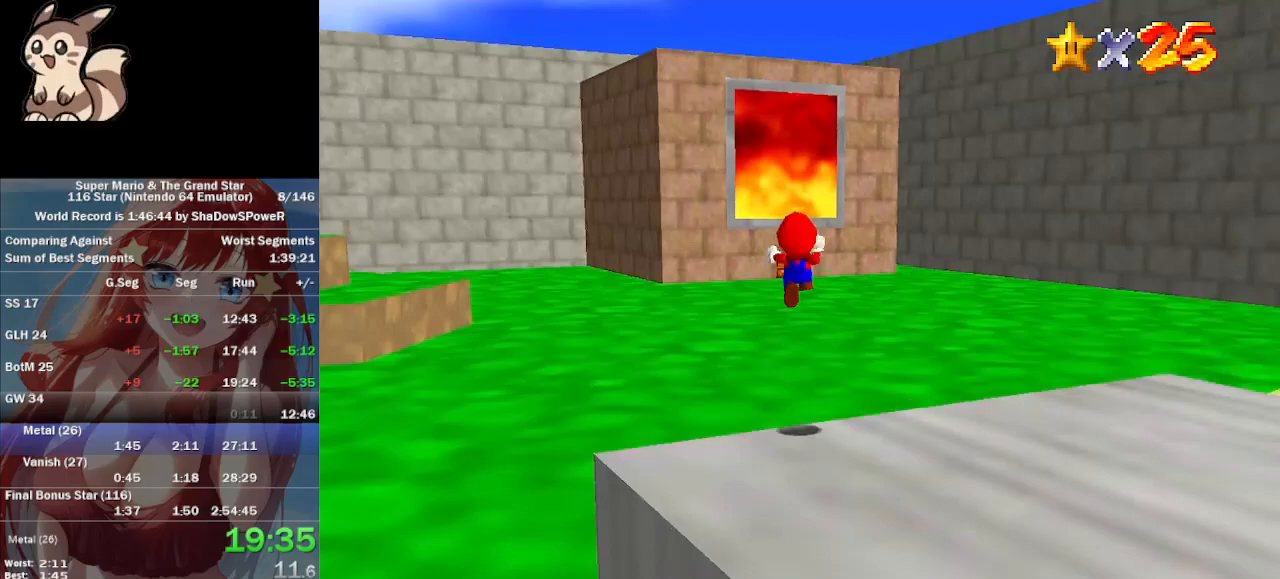
Gameplay with a controller (Nintendo layout); each line is a JSON object with the inputs held at the frame after it (dt_ms = milliseconds from this image to that frame). "events" lists button and stick changes between this image and that frame as [ms after this image, input, new state], when the widget could be followed in between. Not read: B L3 R3 Z.
{"dt_ms": 500, "buttons": [], "left_stick": "up", "events": []}
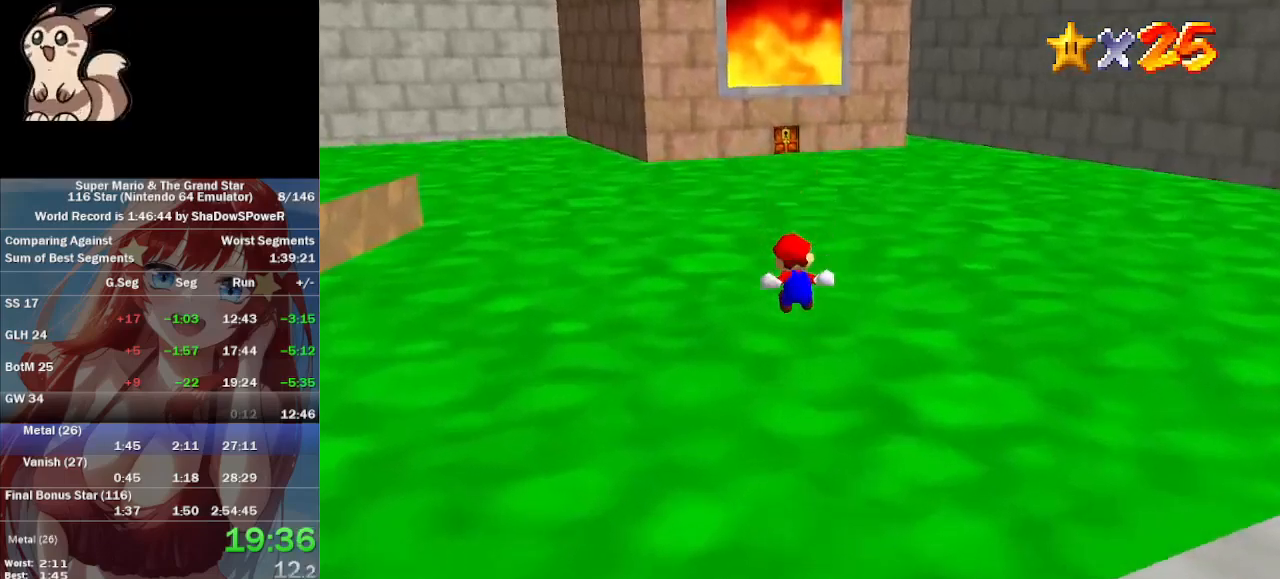
{"dt_ms": 500, "buttons": [], "left_stick": "up-left", "events": [[467, "left_stick", "up-left"]]}
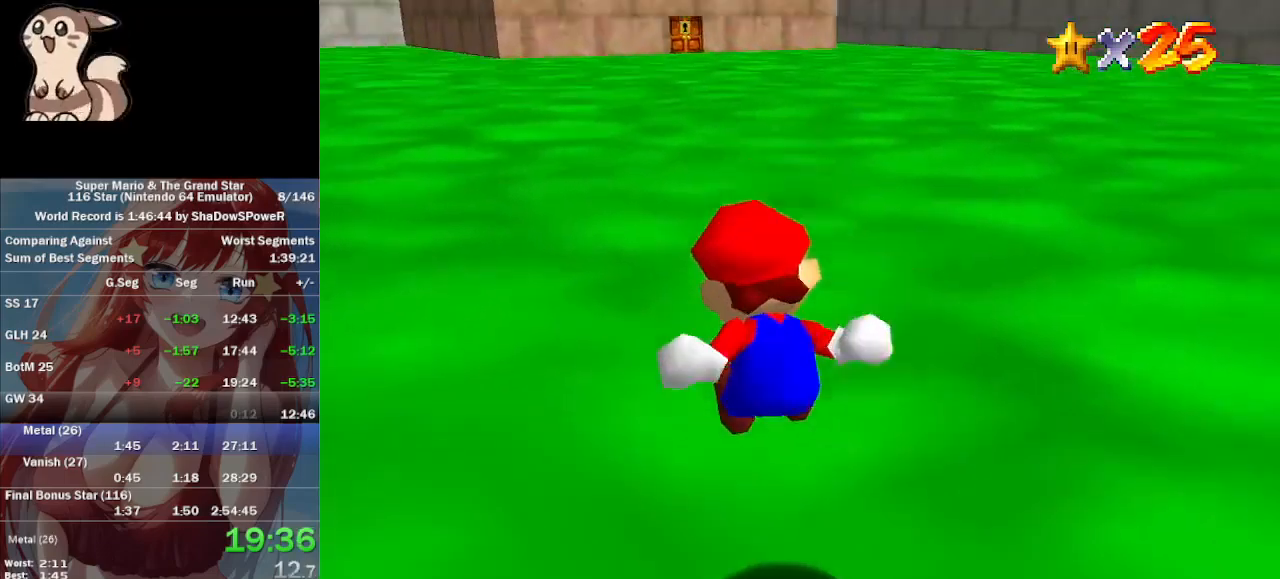
{"dt_ms": 500, "buttons": [], "left_stick": "up", "events": [[167, "left_stick", "up"]]}
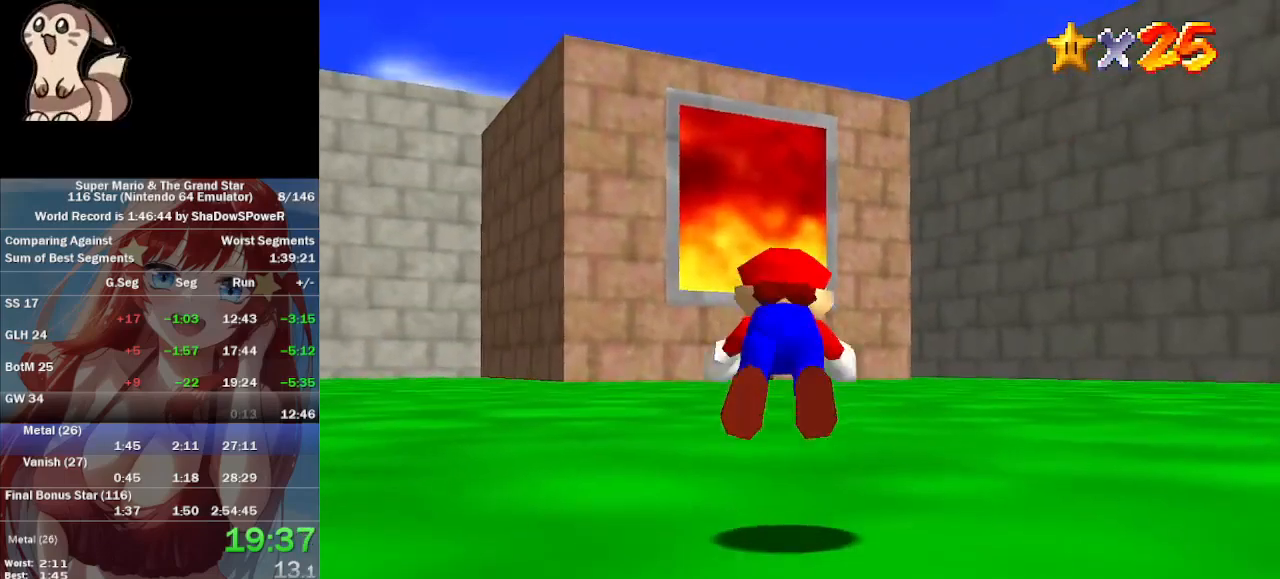
{"dt_ms": 500, "buttons": [], "left_stick": "up-left", "events": [[467, "left_stick", "up-left"]]}
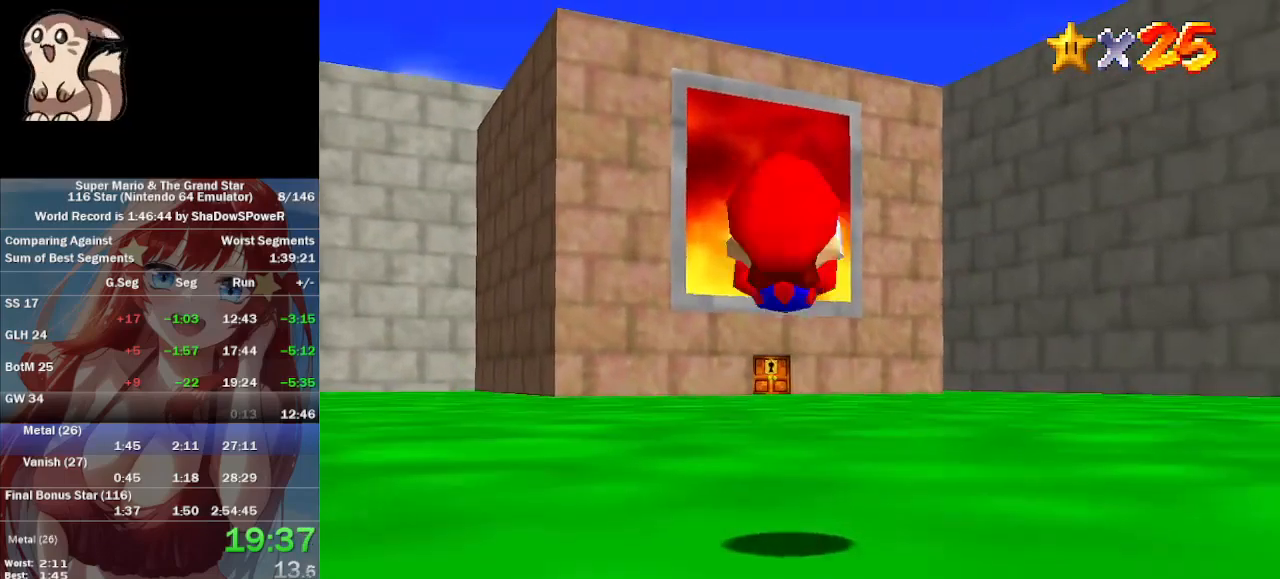
{"dt_ms": 500, "buttons": [], "left_stick": "up", "events": [[133, "left_stick", "up"]]}
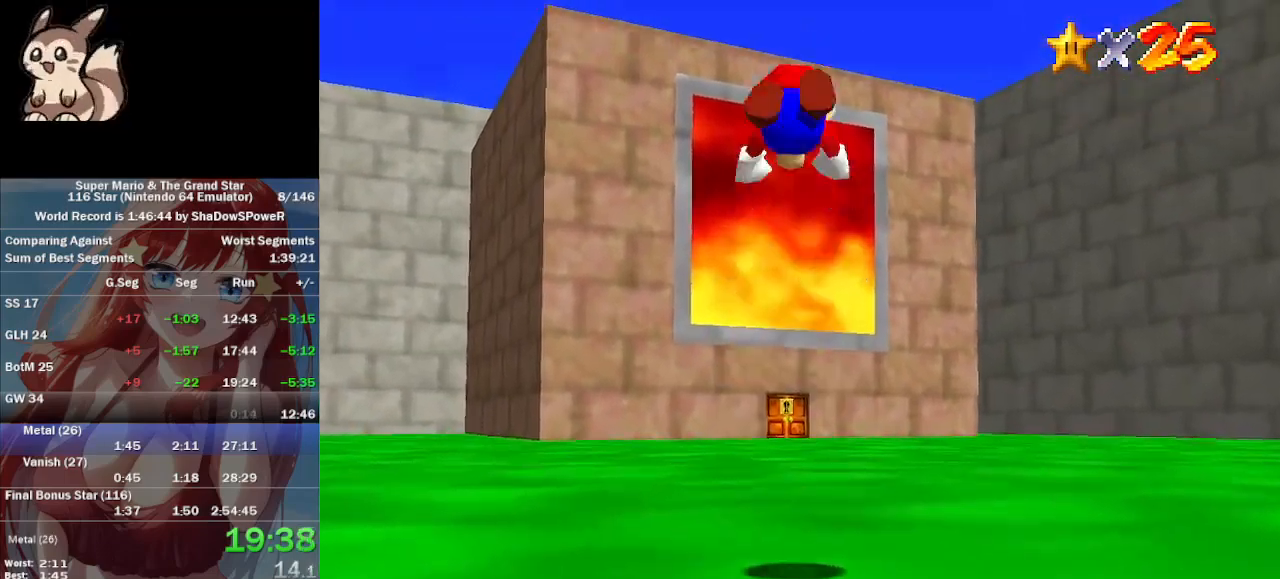
{"dt_ms": 500, "buttons": [], "left_stick": "up"}
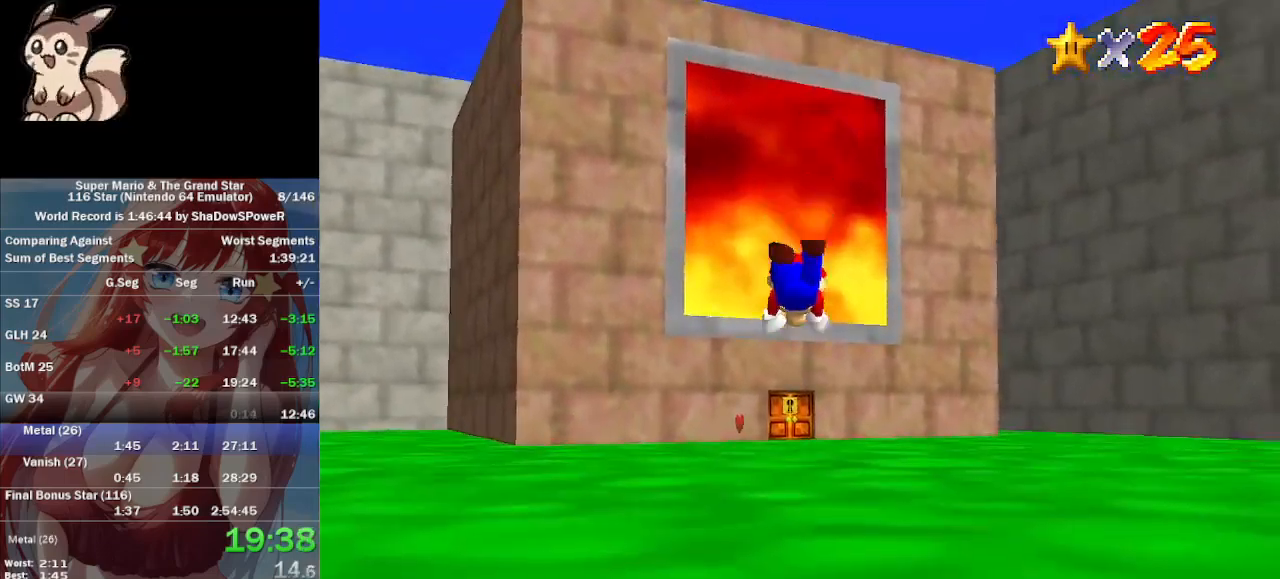
{"dt_ms": 500, "buttons": [], "left_stick": "up", "events": []}
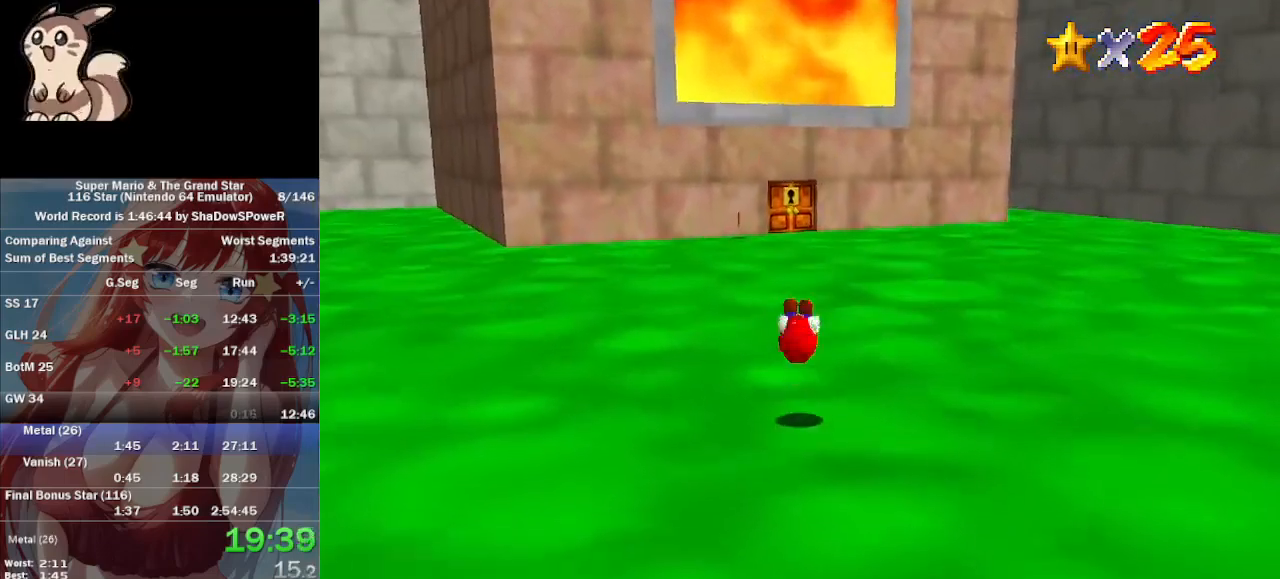
{"dt_ms": 500, "buttons": [], "left_stick": "up", "events": [[367, "left_stick", "center"], [433, "left_stick", "up"]]}
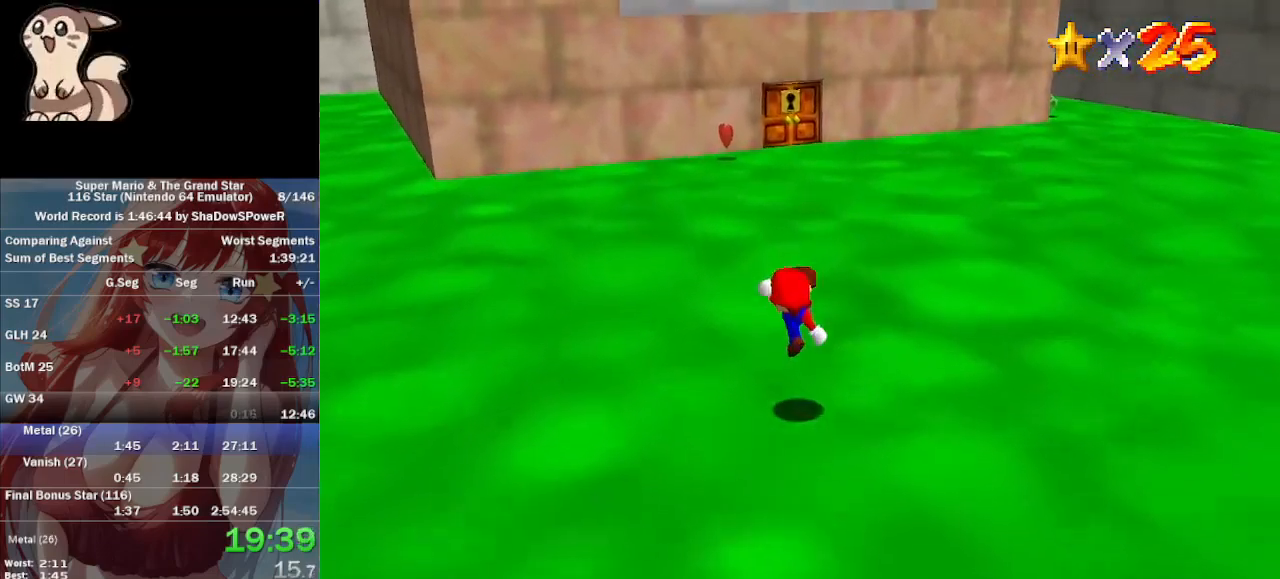
{"dt_ms": 500, "buttons": [], "left_stick": "up", "events": []}
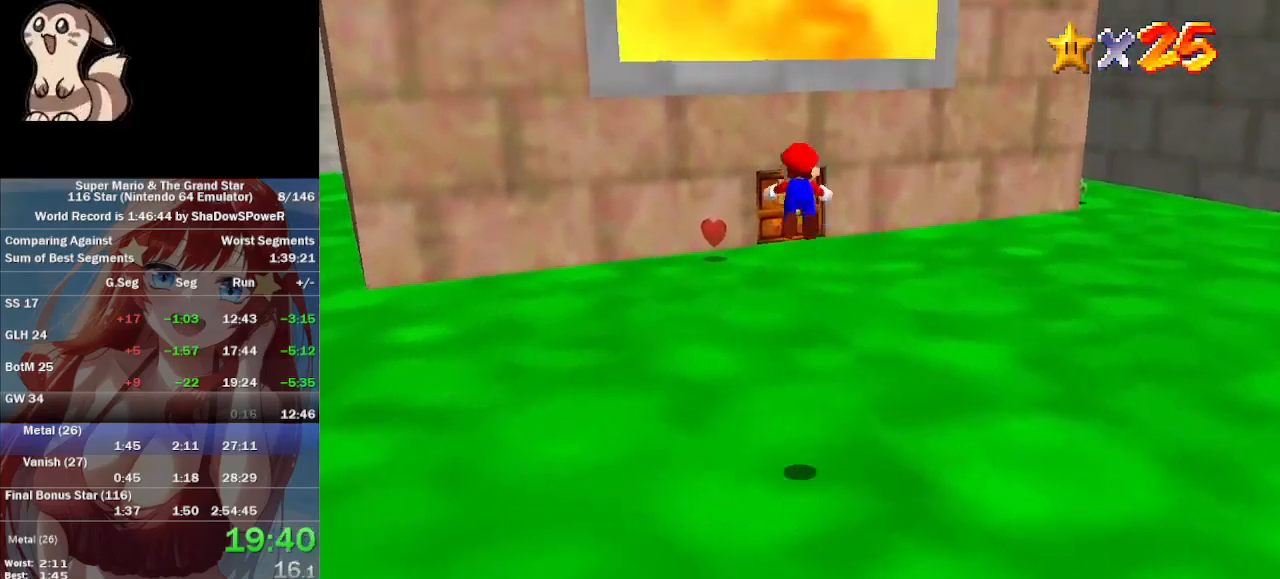
{"dt_ms": 500, "buttons": [], "left_stick": "up", "events": []}
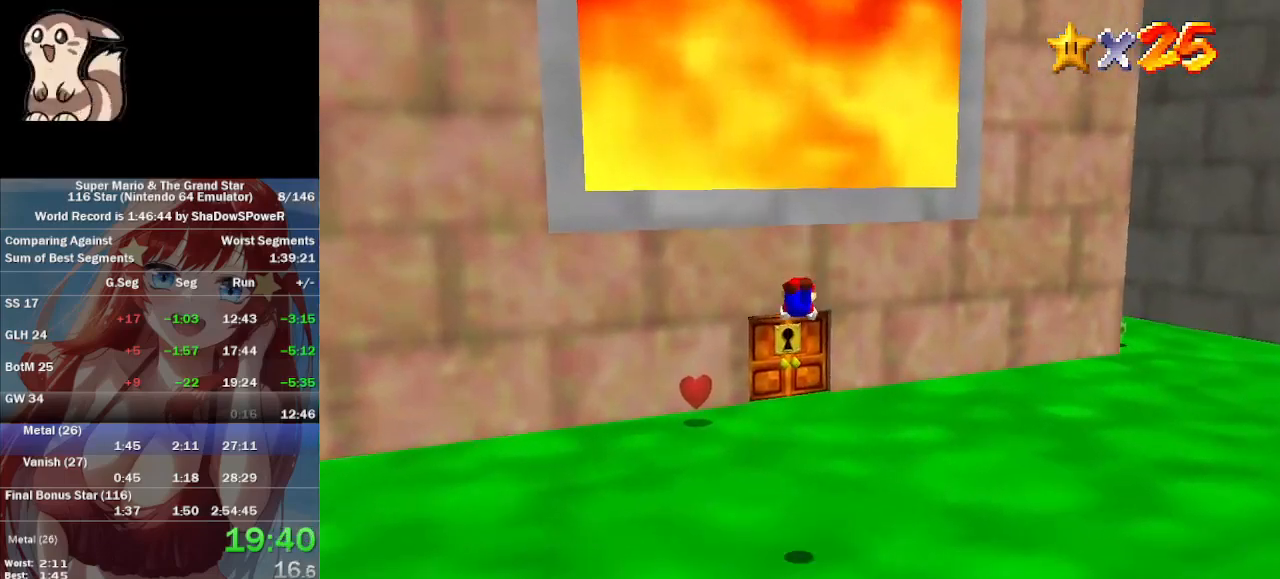
{"dt_ms": 1000, "buttons": [], "left_stick": "up-left"}
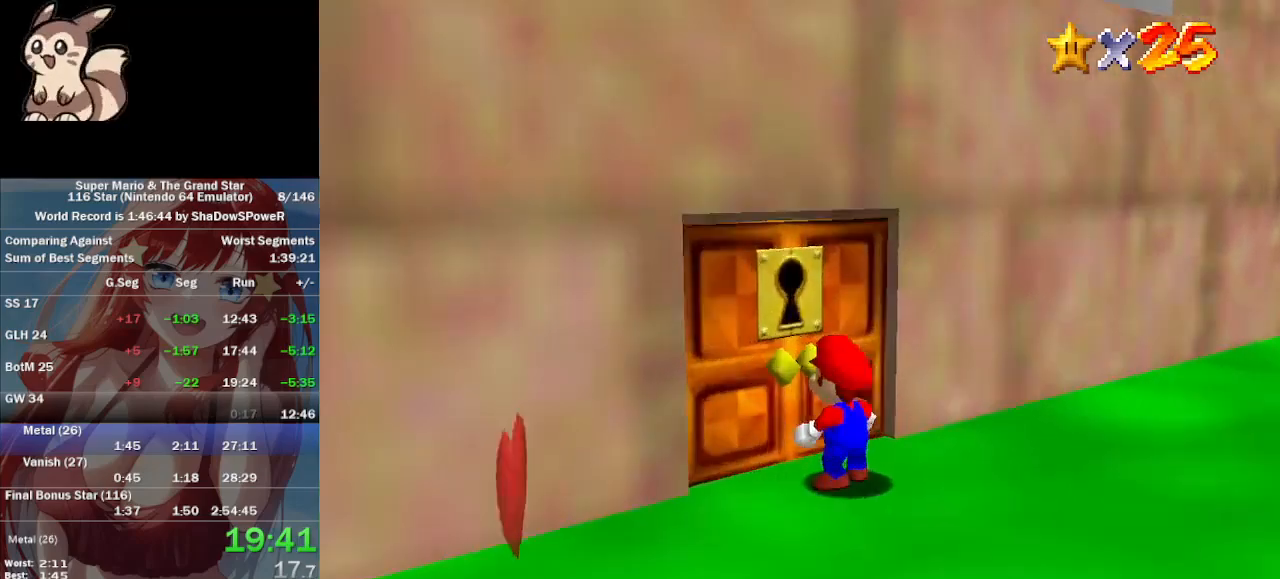
{"dt_ms": 500, "buttons": [], "left_stick": "center", "events": [[67, "left_stick", "up"], [400, "left_stick", "center"]]}